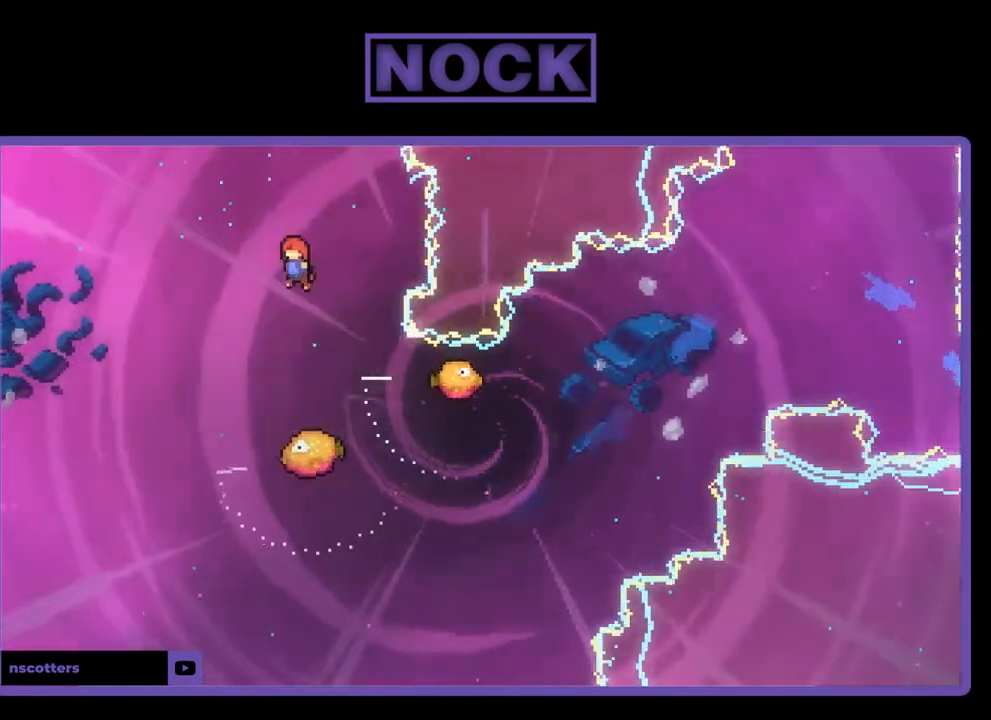
Gameplay with a controller (PlayStation layout); each line is a JSON object with the inputs held at the frame after it. "events" lists button and stick changes between this image and that frame as [ms after this image, input, new state], when the widget could be followed in between. Not read: left_stick.
{"buttons": ["R2"], "right_stick": "center", "events": [[250, "DPAD_RIGHT", "down"], [417, "DPAD_RIGHT", "up"]]}
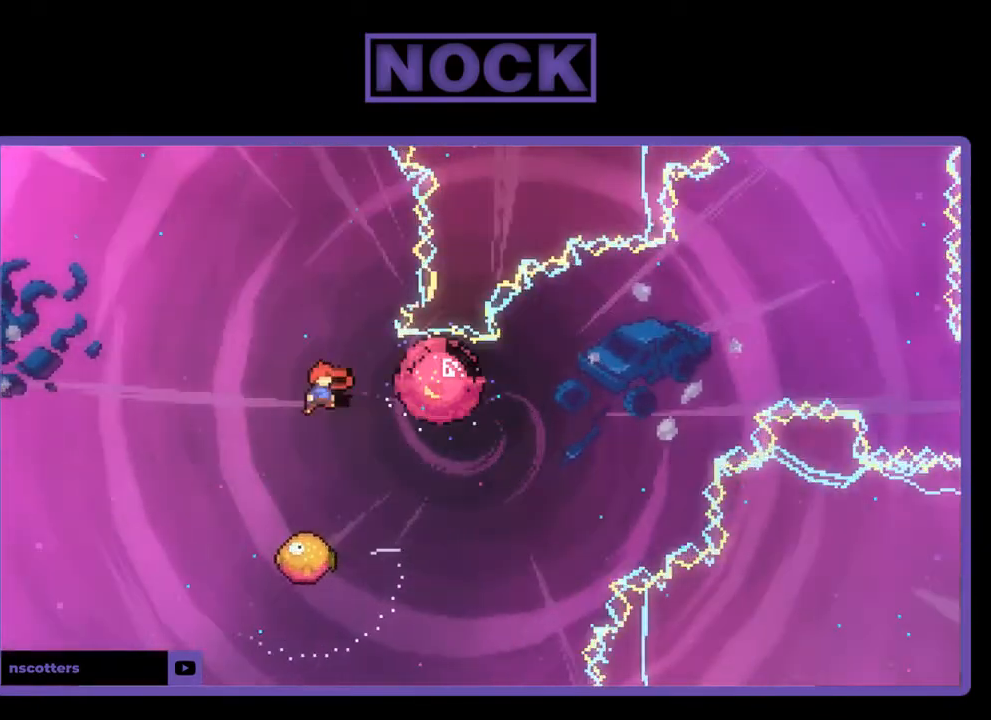
{"buttons": ["R2", "DPAD_UP", "DPAD_LEFT"], "right_stick": "center", "events": [[483, "DPAD_LEFT", "down"], [483, "DPAD_UP", "down"]]}
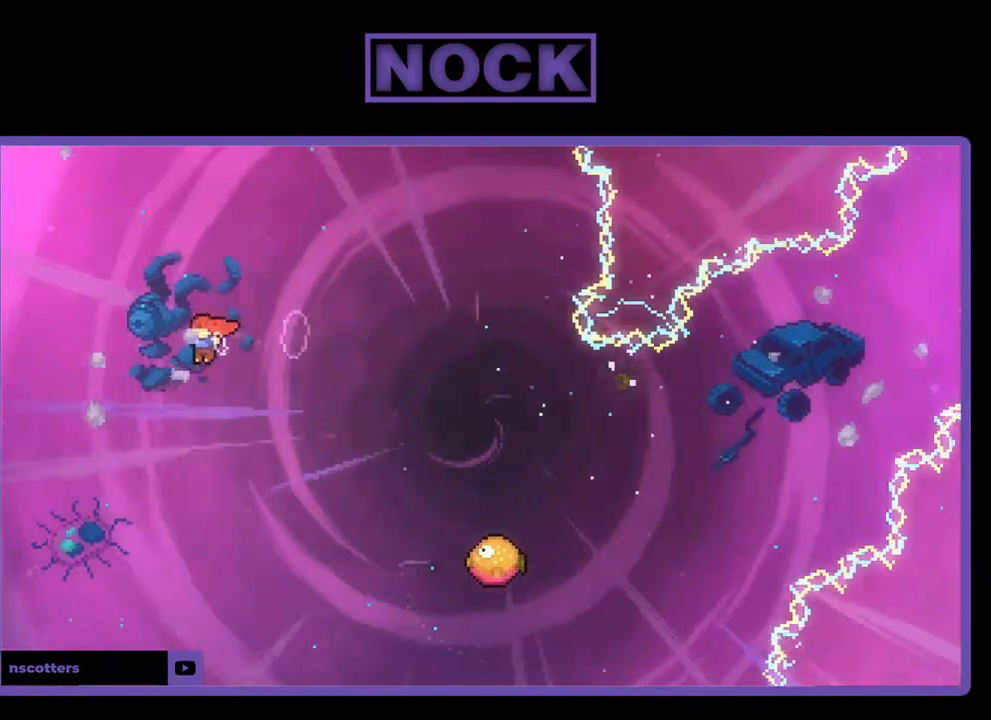
{"buttons": ["CIRCLE", "R2", "DPAD_UP", "DPAD_LEFT"], "right_stick": "center", "events": [[150, "CIRCLE", "down"]]}
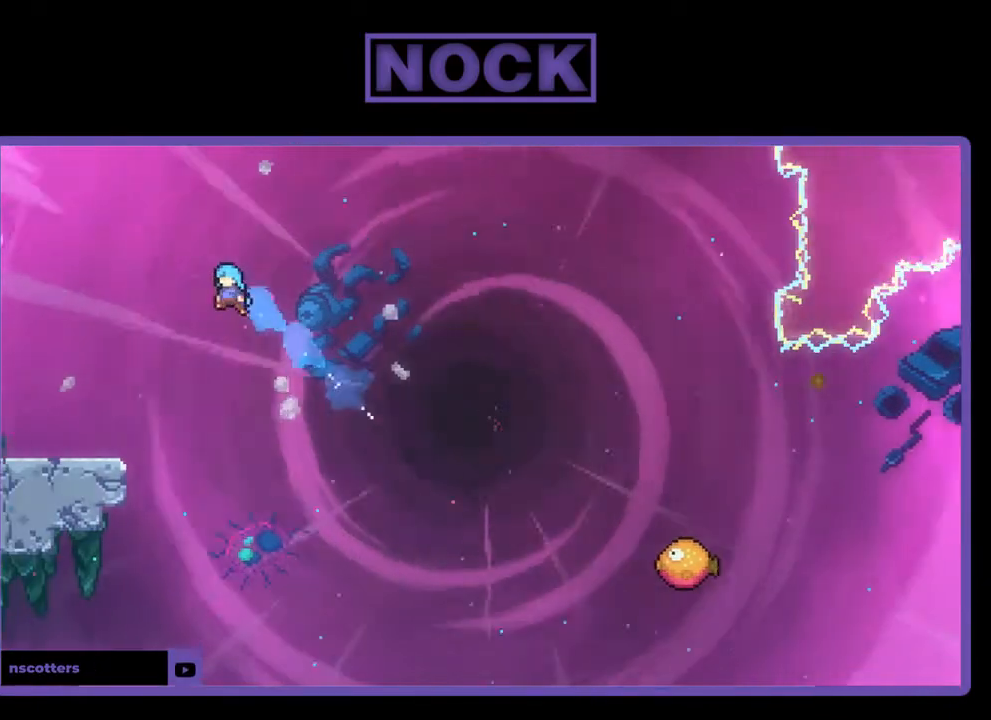
{"buttons": ["CIRCLE", "R2", "DPAD_LEFT"], "right_stick": "center", "events": [[383, "DPAD_UP", "up"]]}
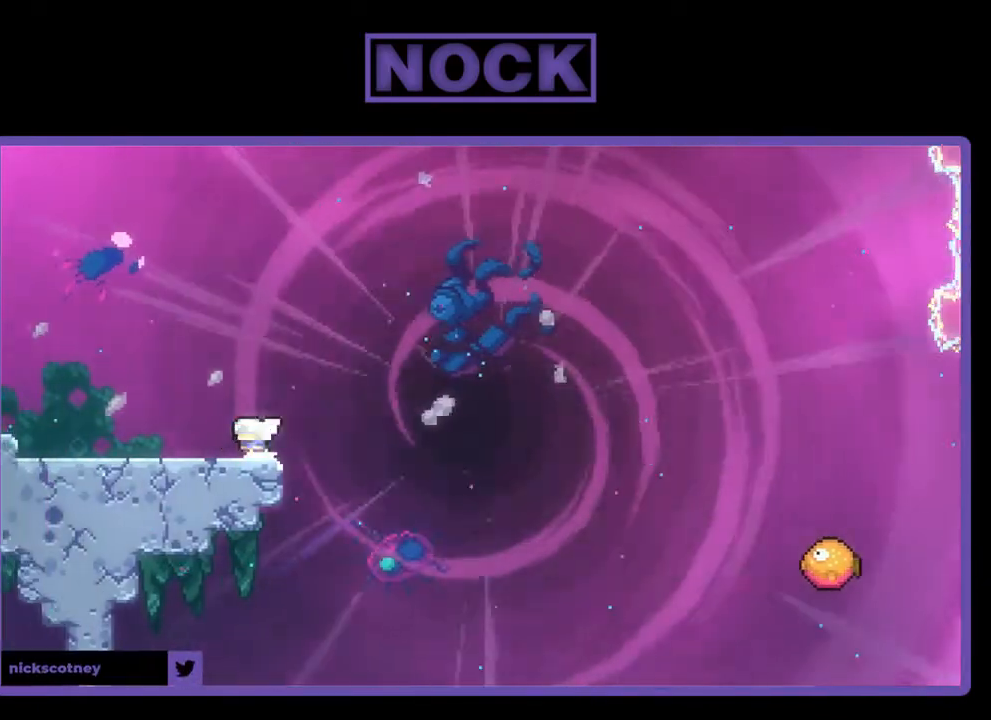
{"buttons": ["R2"], "right_stick": "center", "events": [[117, "CIRCLE", "up"], [183, "DPAD_LEFT", "up"], [350, "DPAD_RIGHT", "down"], [383, "DPAD_RIGHT", "up"]]}
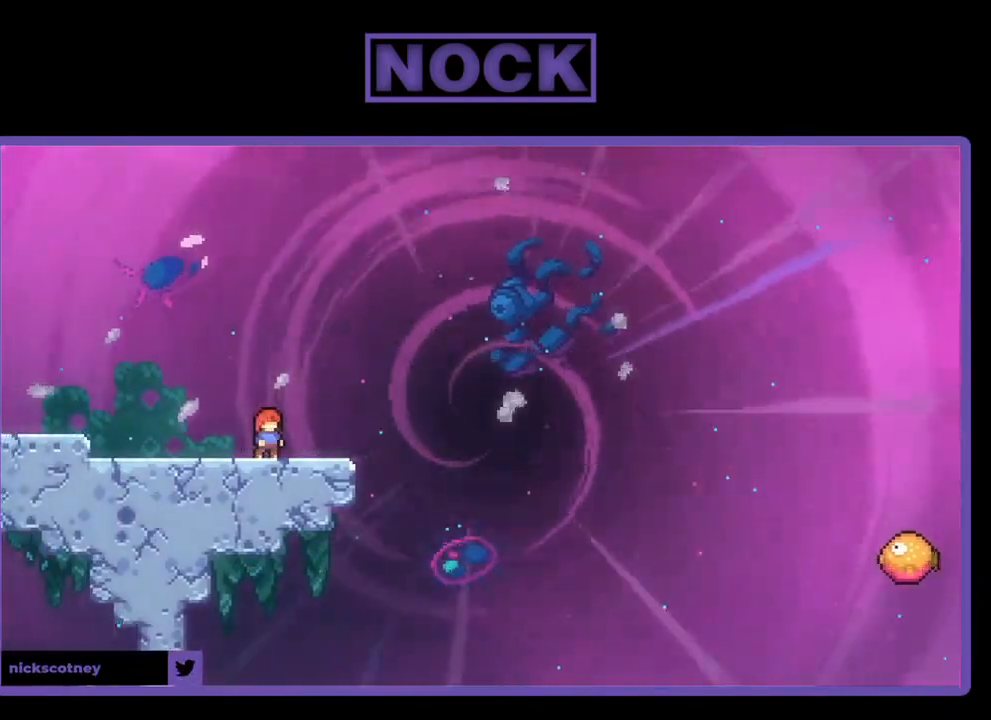
{"buttons": ["R2"], "right_stick": "center", "events": [[250, "CROSS", "down"], [483, "CROSS", "up"]]}
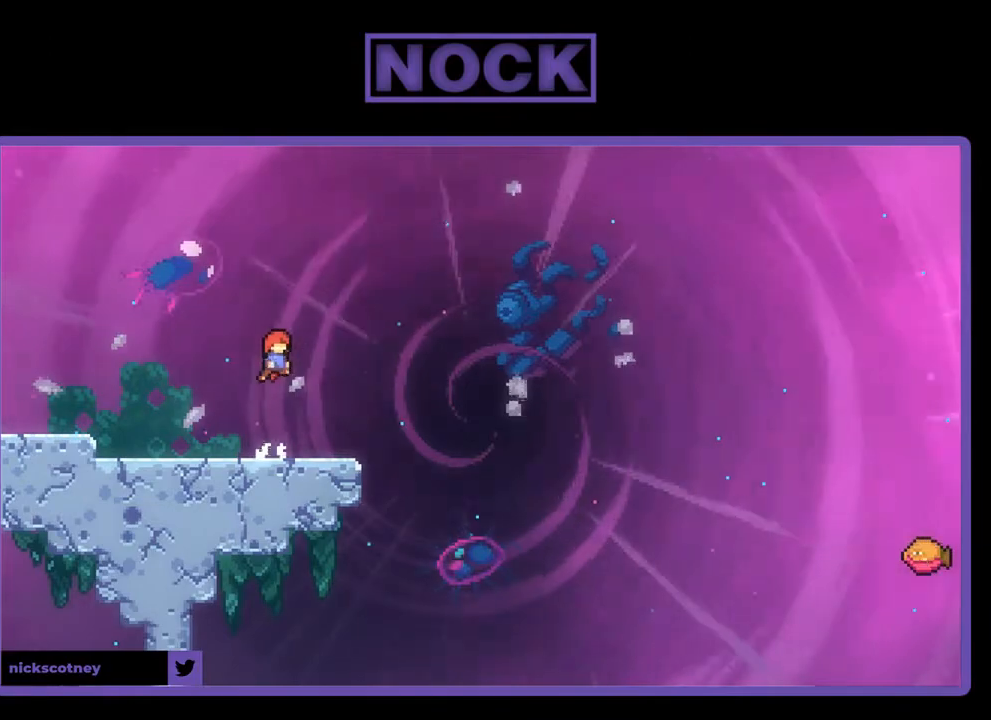
{"buttons": ["CROSS", "R2", "DPAD_DOWN", "DPAD_RIGHT"], "right_stick": "center", "events": [[150, "DPAD_DOWN", "down"], [183, "DPAD_RIGHT", "down"], [217, "CIRCLE", "down"], [383, "CIRCLE", "up"], [483, "CROSS", "down"]]}
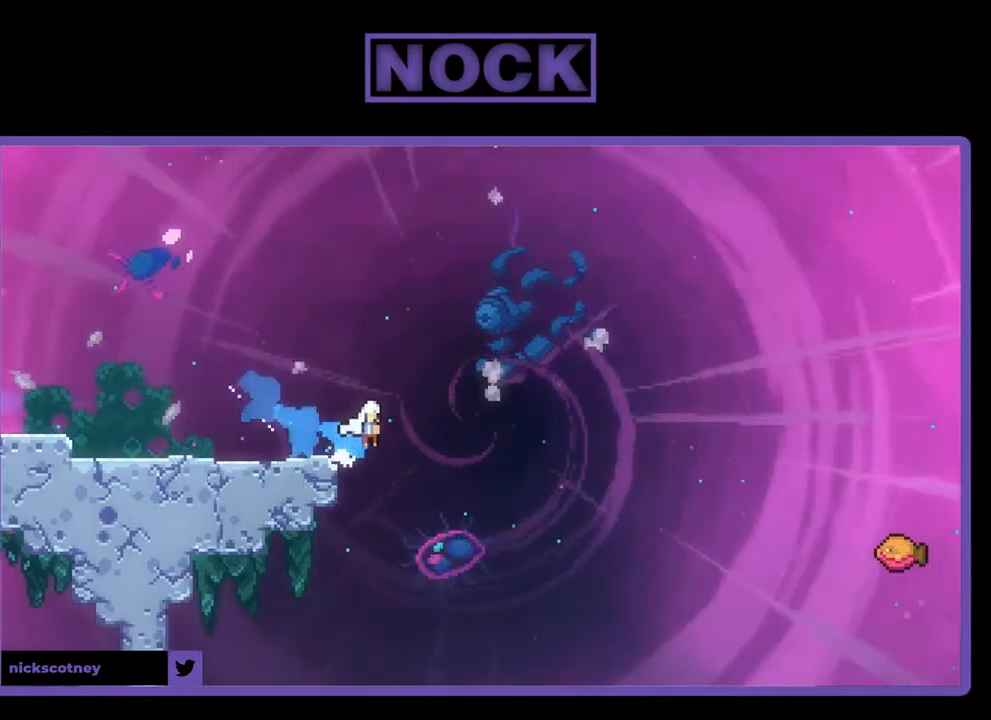
{"buttons": ["CIRCLE", "R2", "DPAD_UP", "DPAD_RIGHT"], "right_stick": "center", "events": [[117, "DPAD_DOWN", "up"], [283, "CROSS", "up"], [317, "DPAD_UP", "down"], [450, "CIRCLE", "down"]]}
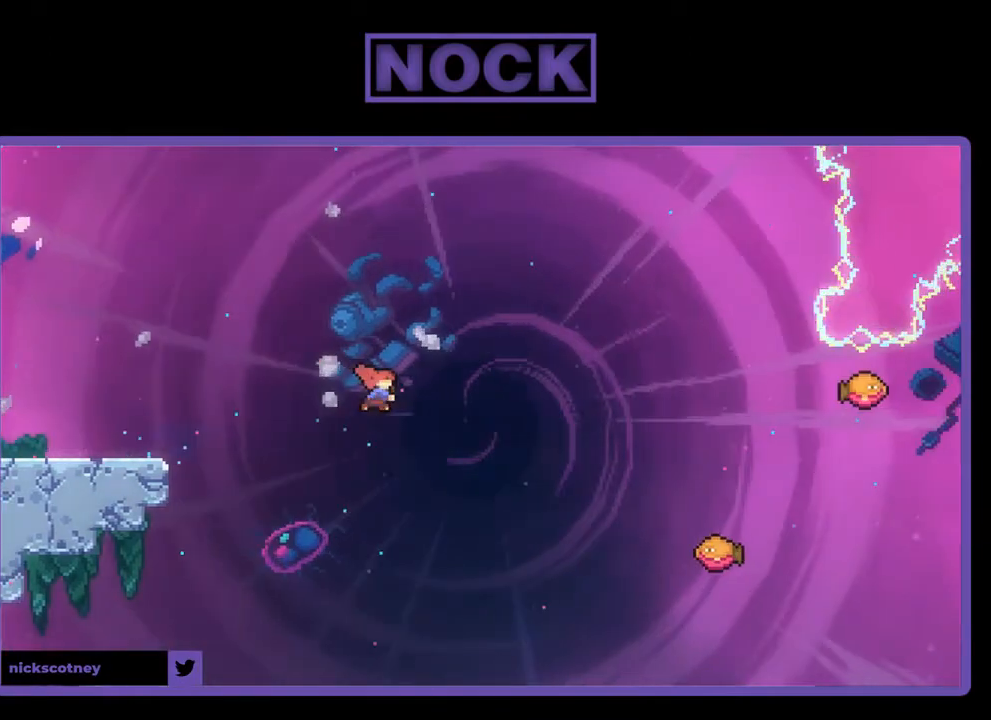
{"buttons": ["CIRCLE", "R2", "DPAD_UP", "DPAD_RIGHT"], "right_stick": "center", "events": []}
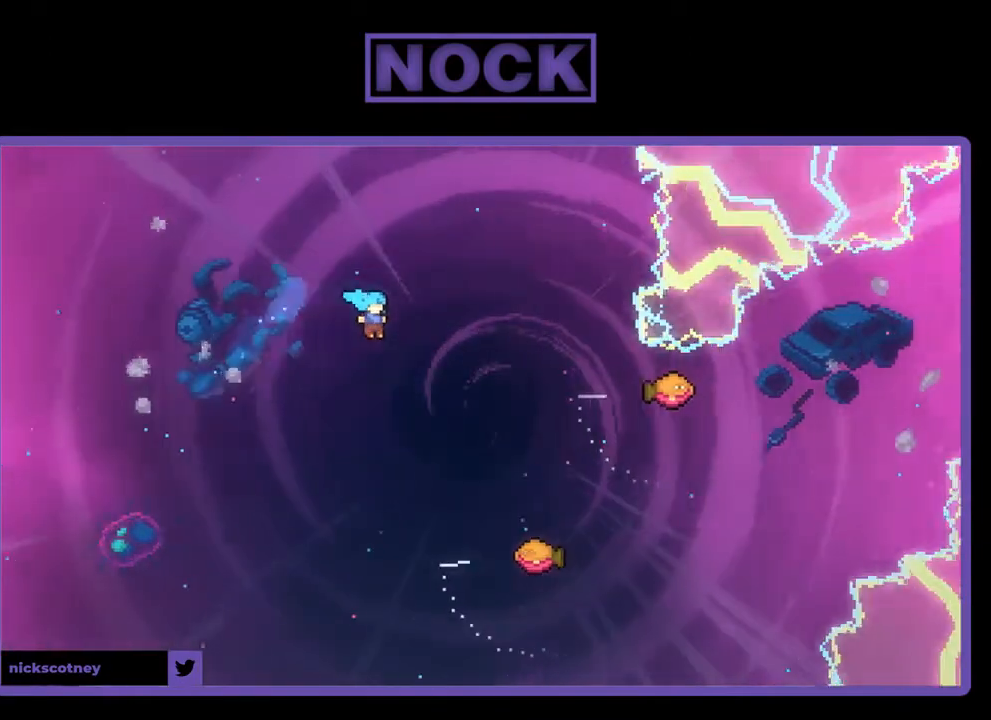
{"buttons": ["R2", "DPAD_UP"], "right_stick": "center", "events": [[417, "CIRCLE", "up"], [450, "DPAD_RIGHT", "up"]]}
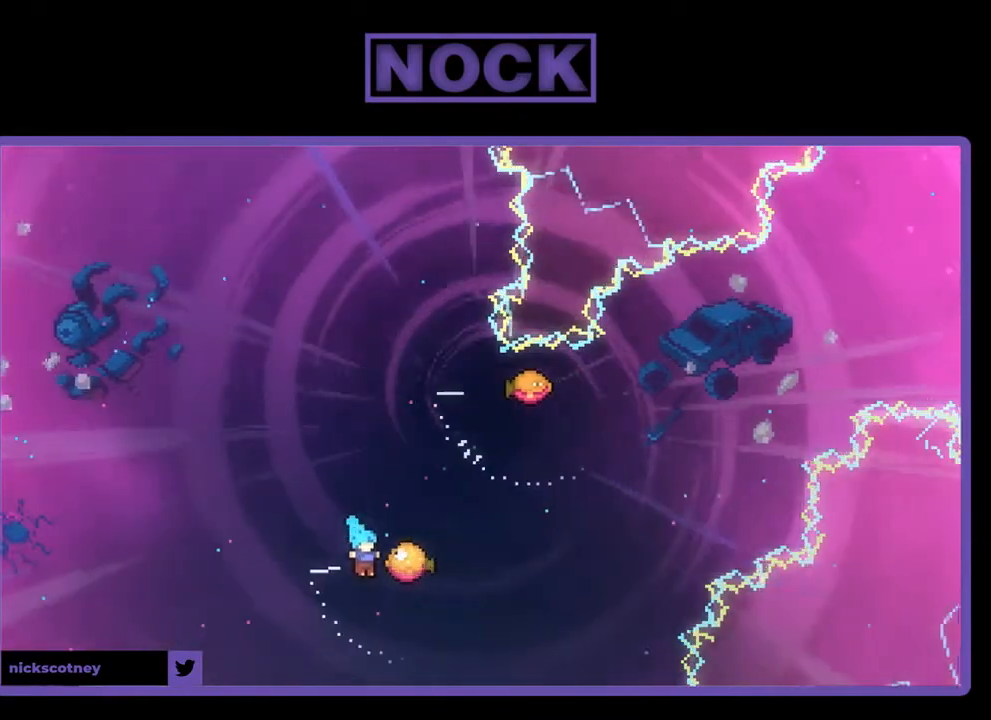
{"buttons": ["R2", "DPAD_UP", "DPAD_LEFT"], "right_stick": "center", "events": [[17, "DPAD_LEFT", "down"], [83, "DPAD_UP", "up"], [217, "DPAD_UP", "down"]]}
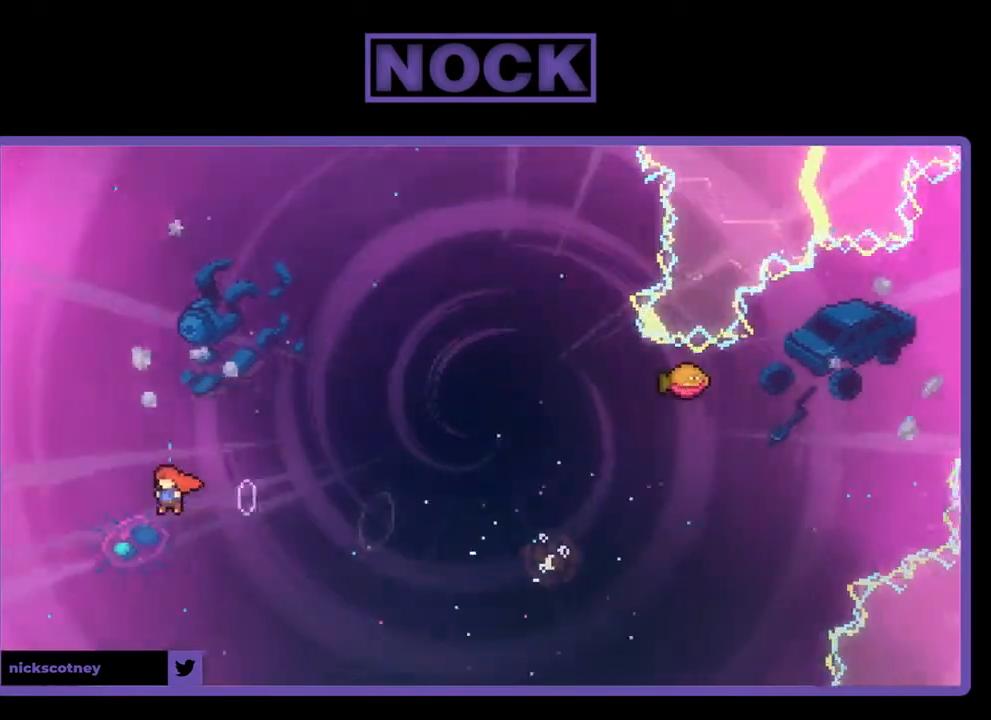
{"buttons": ["CIRCLE", "R2", "DPAD_UP", "DPAD_LEFT"], "right_stick": "center", "events": [[50, "CIRCLE", "down"]]}
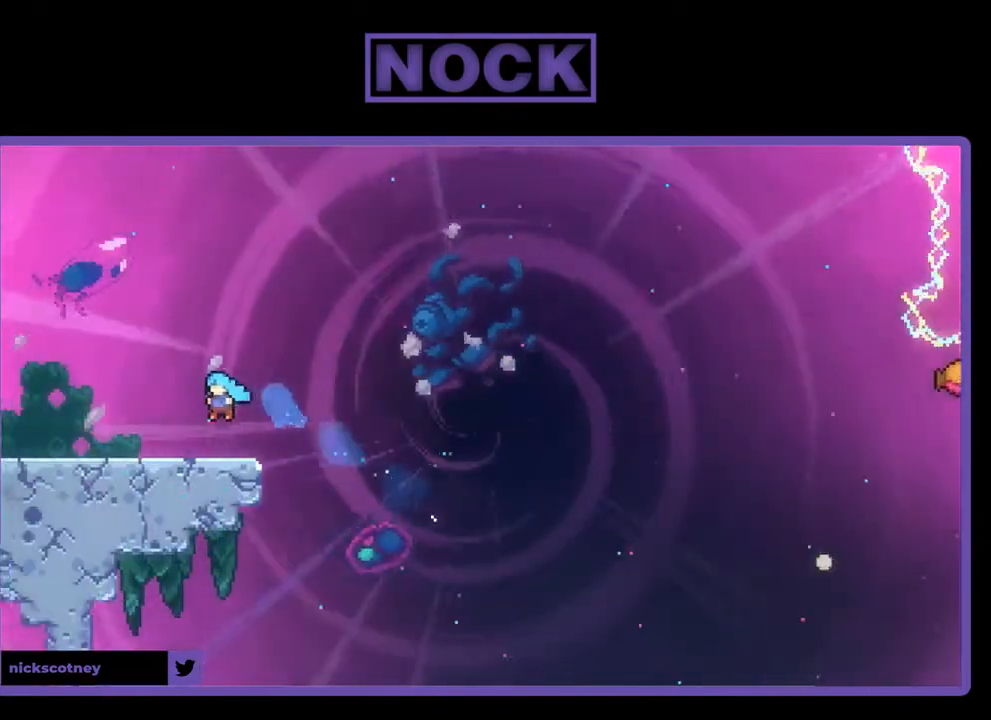
{"buttons": ["R2"], "right_stick": "center", "events": [[17, "CIRCLE", "up"], [183, "DPAD_UP", "up"], [217, "DPAD_LEFT", "up"]]}
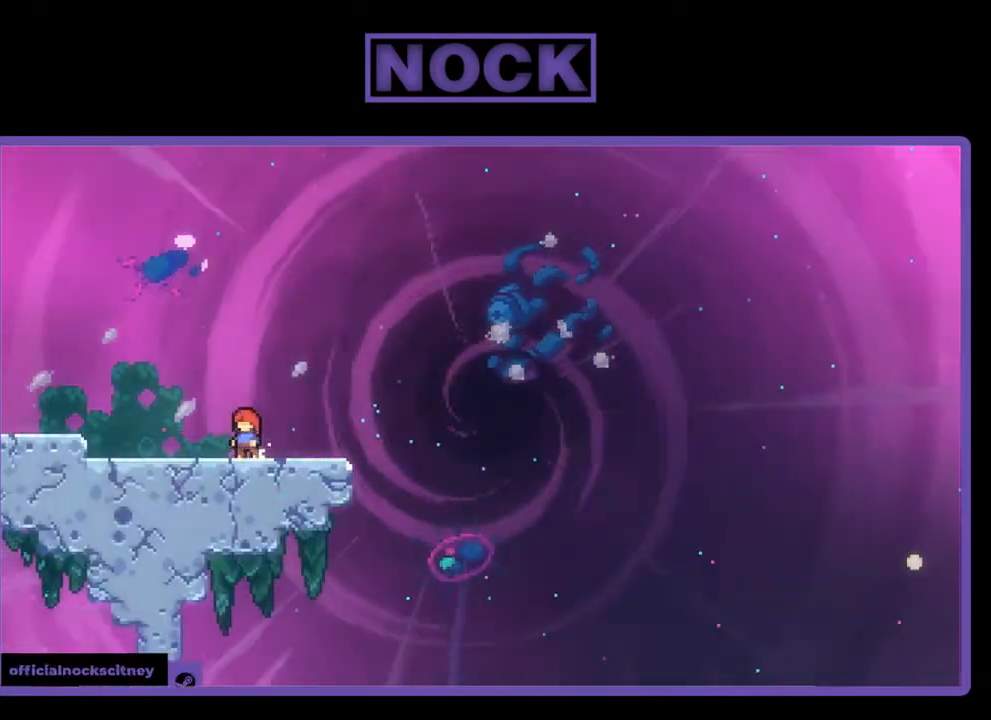
{"buttons": ["R2"], "right_stick": "center", "events": [[50, "DPAD_RIGHT", "down"], [83, "DPAD_RIGHT", "up"]]}
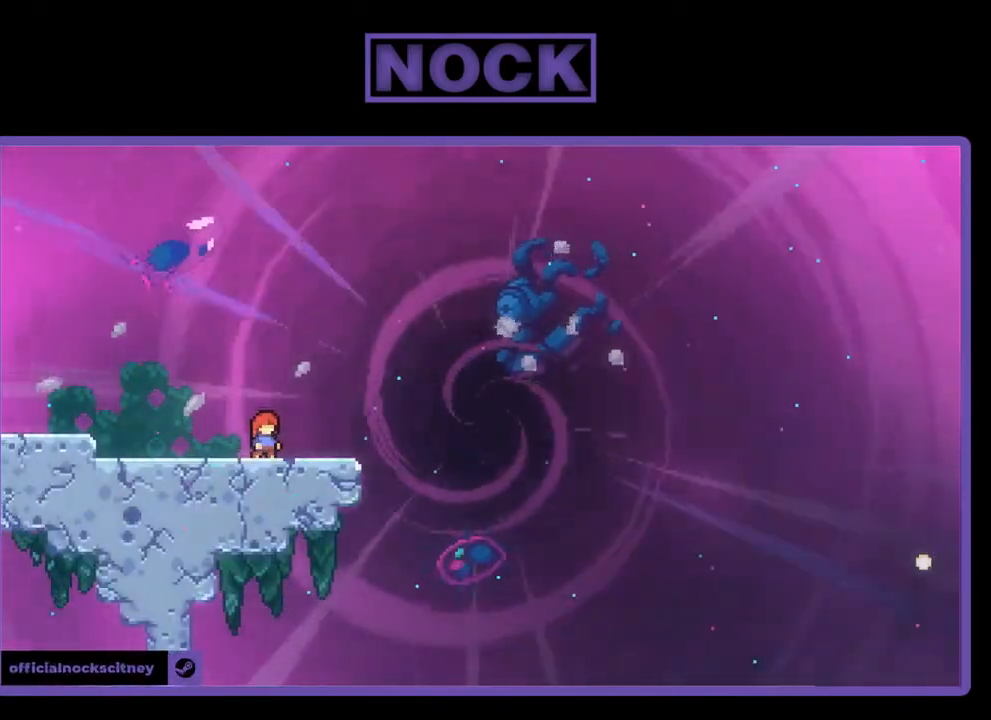
{"buttons": ["R2"], "right_stick": "center", "events": [[183, "CROSS", "down"], [417, "CROSS", "up"]]}
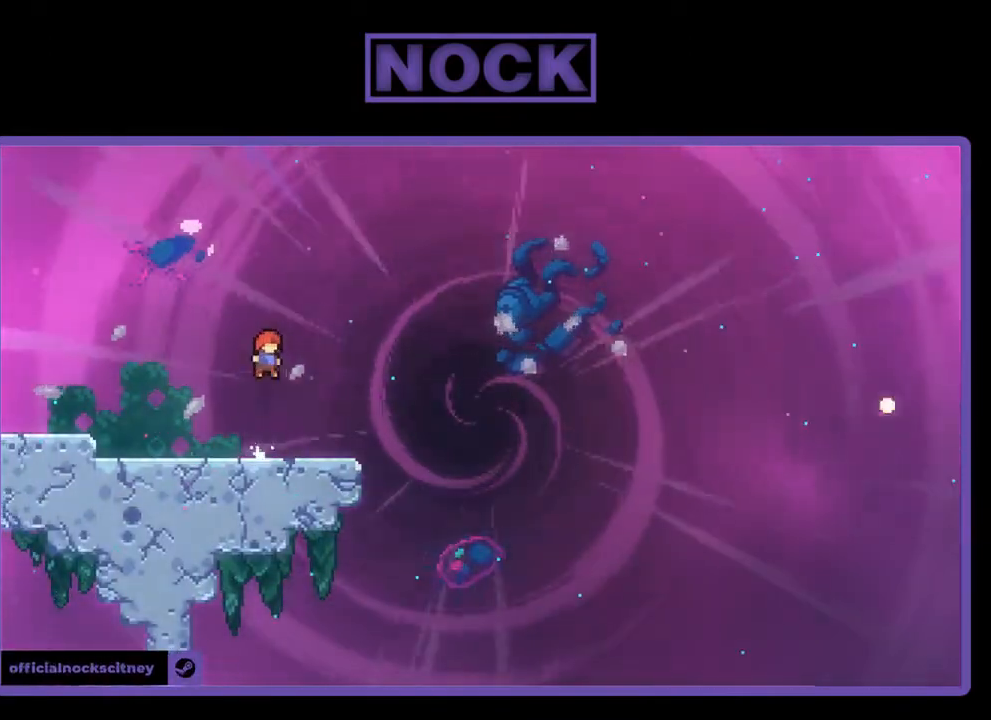
{"buttons": ["CROSS", "R2", "DPAD_DOWN", "DPAD_RIGHT"], "right_stick": "center", "events": [[83, "DPAD_DOWN", "down"], [117, "DPAD_RIGHT", "down"], [217, "CIRCLE", "down"], [317, "CIRCLE", "up"], [383, "CROSS", "down"]]}
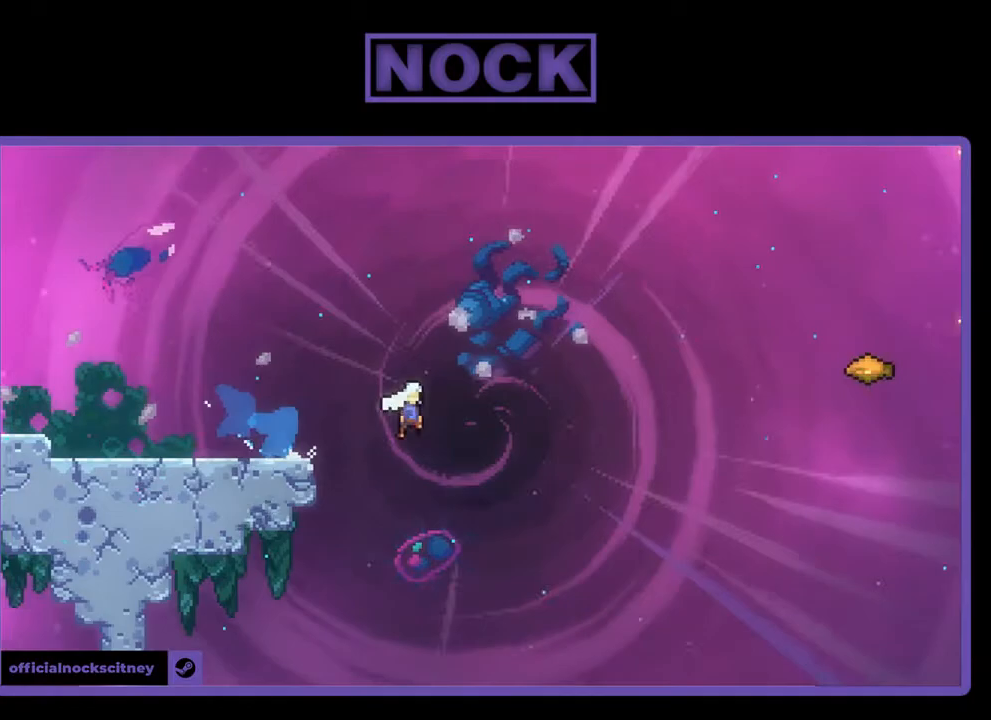
{"buttons": ["CIRCLE", "R2", "DPAD_UP", "DPAD_RIGHT"], "right_stick": "center", "events": [[17, "DPAD_DOWN", "up"], [217, "CROSS", "up"], [217, "DPAD_UP", "down"], [317, "CIRCLE", "down"]]}
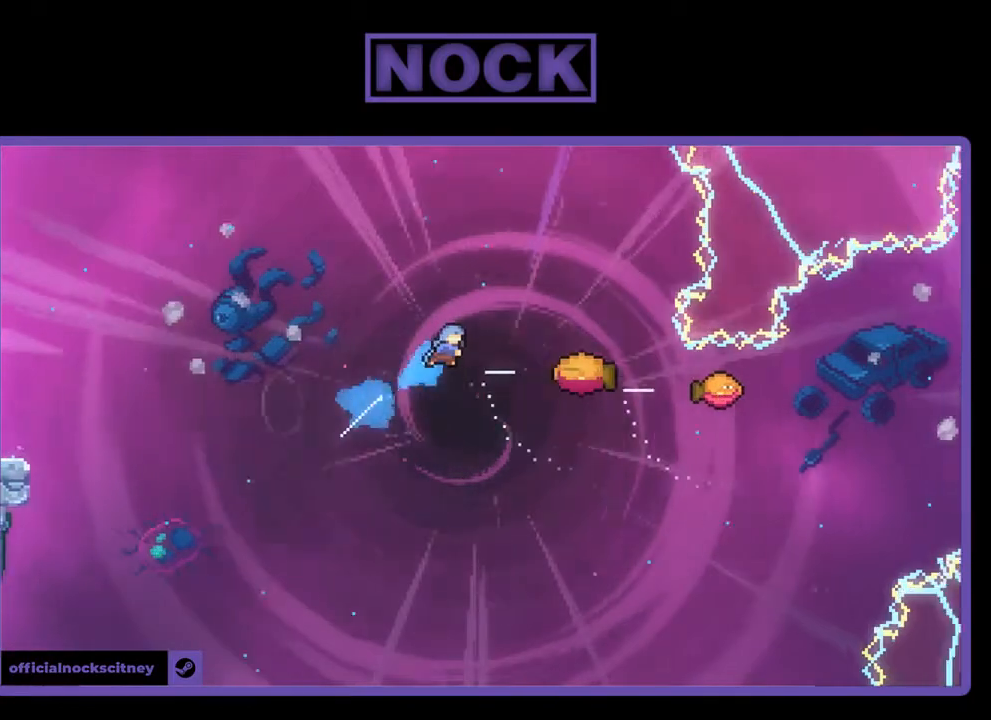
{"buttons": ["R2"], "right_stick": "center", "events": [[383, "DPAD_UP", "up"], [417, "CIRCLE", "up"], [450, "DPAD_RIGHT", "up"]]}
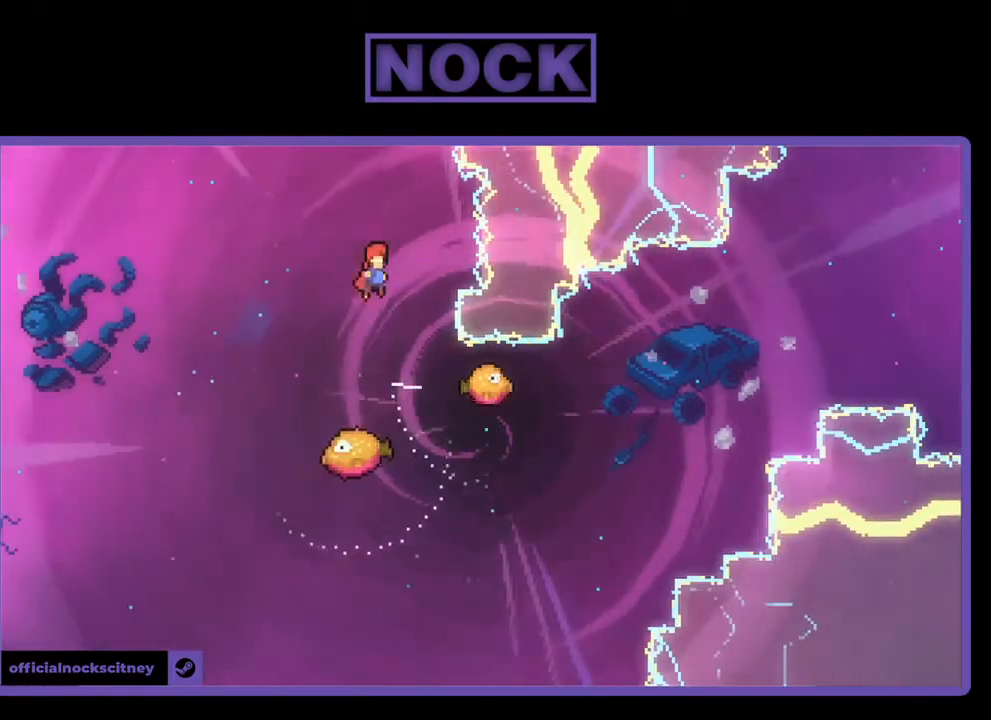
{"buttons": ["R2"], "right_stick": "center", "events": []}
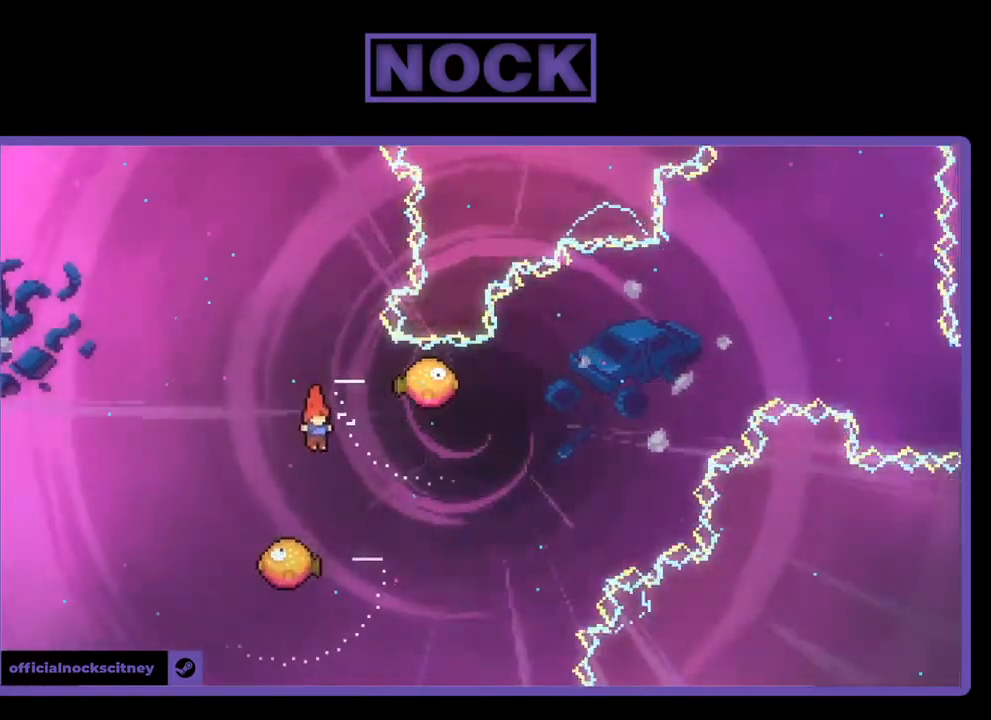
{"buttons": ["R2"], "right_stick": "center", "events": [[50, "DPAD_RIGHT", "down"], [183, "DPAD_RIGHT", "up"], [250, "DPAD_LEFT", "down"], [483, "DPAD_LEFT", "up"]]}
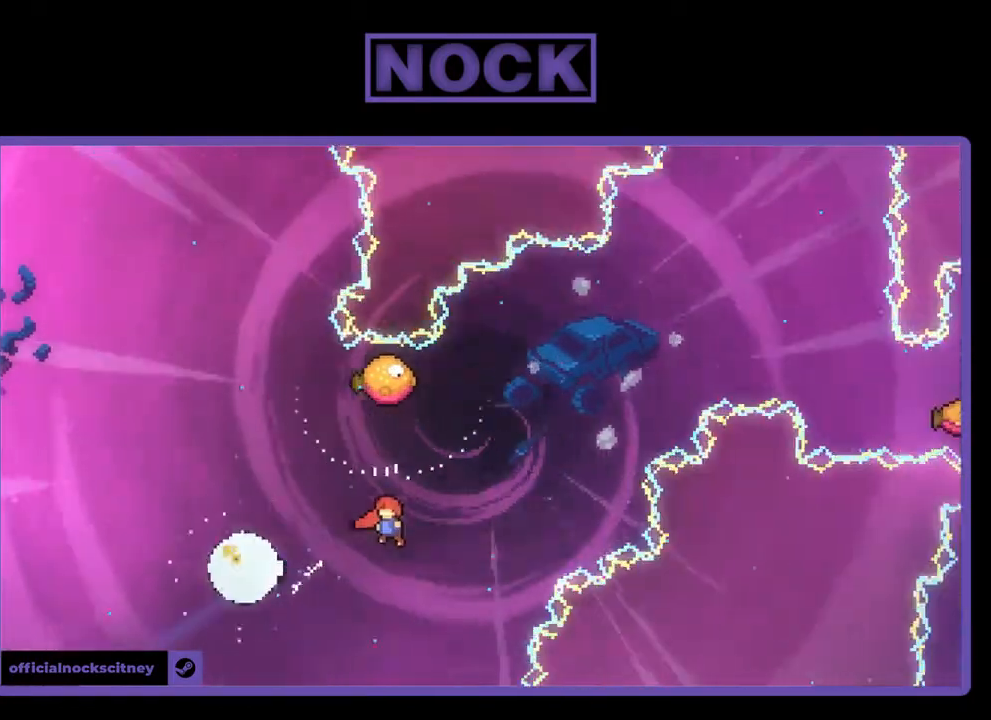
{"buttons": ["CIRCLE", "R2", "DPAD_UP", "DPAD_LEFT"], "right_stick": "center", "events": [[150, "DPAD_UP", "down"], [217, "CIRCLE", "down"], [350, "DPAD_LEFT", "down"]]}
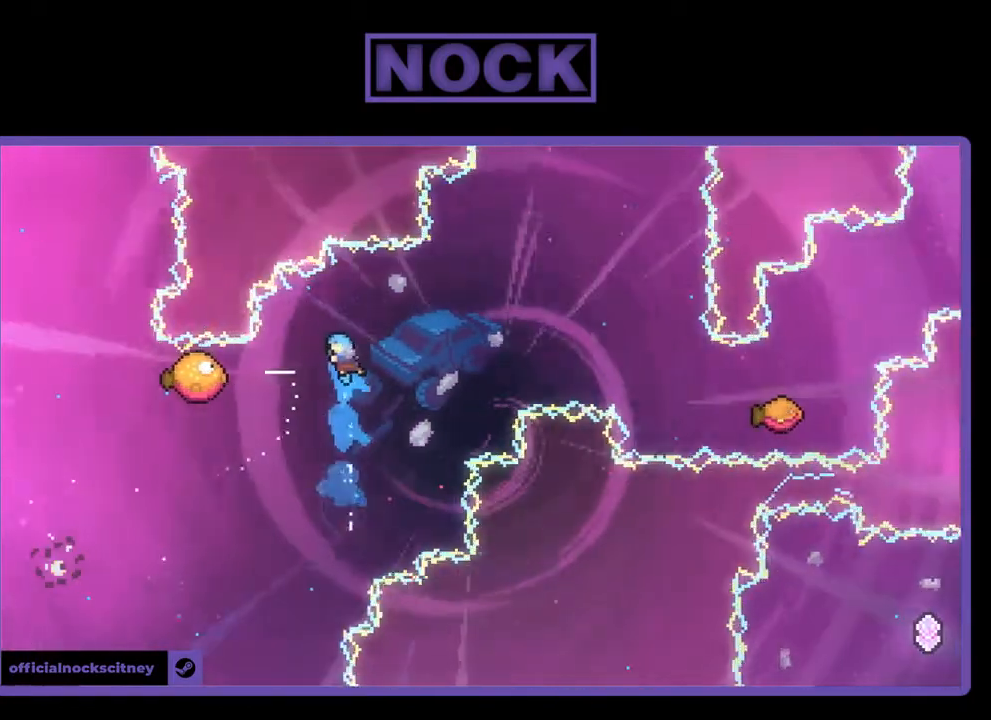
{"buttons": ["R2"], "right_stick": "center", "events": [[117, "CIRCLE", "up"], [450, "DPAD_LEFT", "up"], [450, "DPAD_UP", "up"]]}
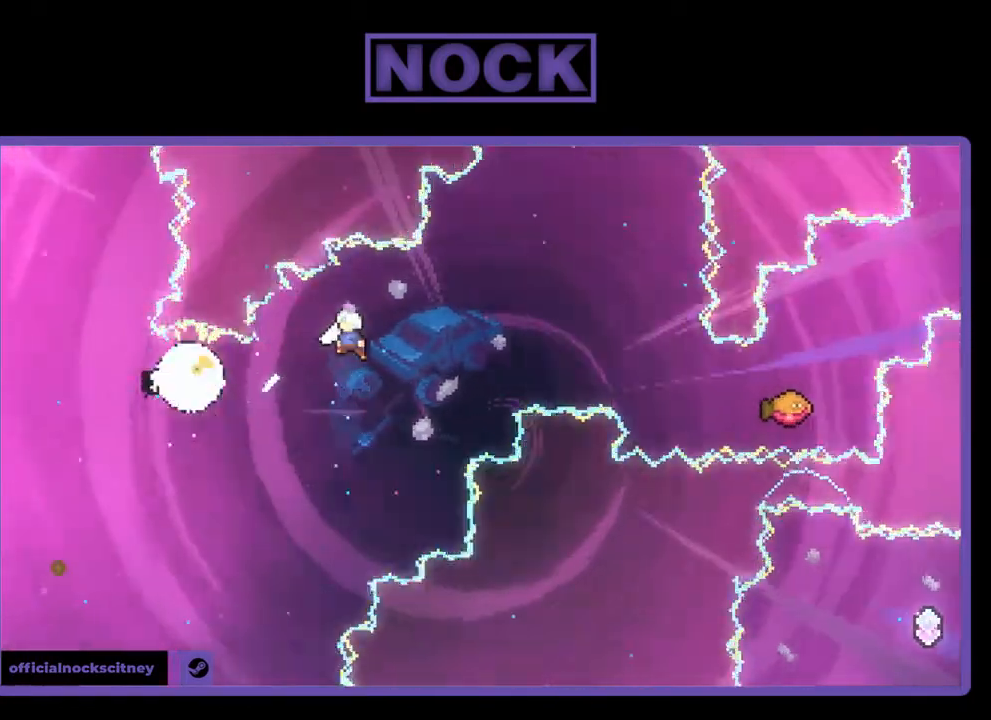
{"buttons": ["CIRCLE", "R2", "DPAD_RIGHT"], "right_stick": "center", "events": [[183, "DPAD_RIGHT", "down"], [483, "CIRCLE", "down"]]}
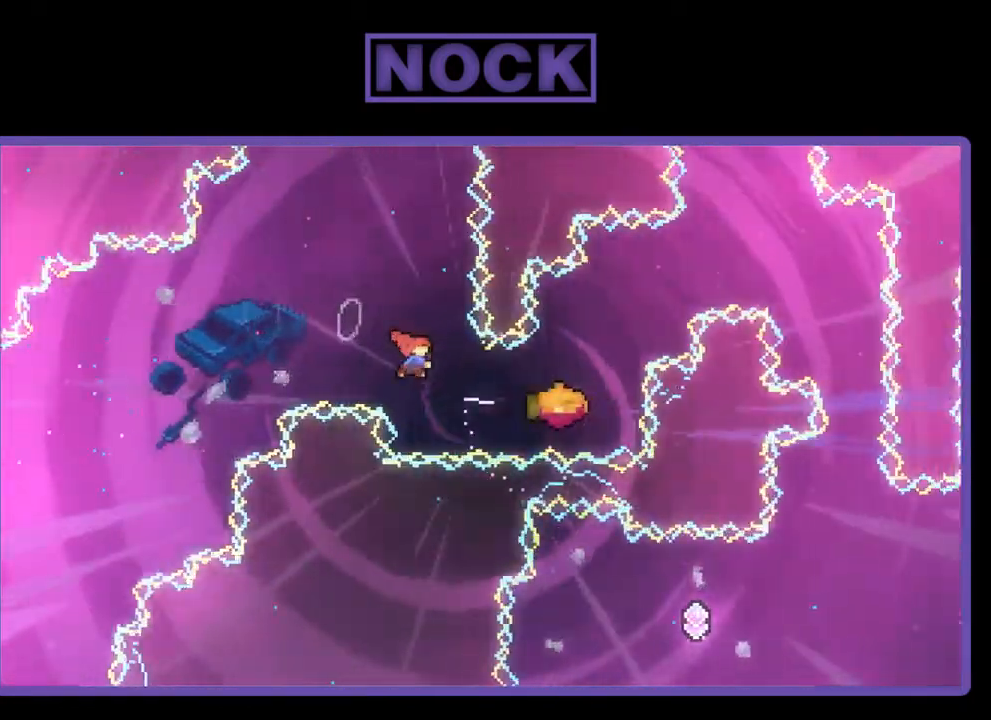
{"buttons": ["CROSS", "R2", "DPAD_UP", "DPAD_RIGHT"], "right_stick": "center", "events": [[183, "CIRCLE", "up"], [317, "CROSS", "down"], [350, "DPAD_UP", "down"]]}
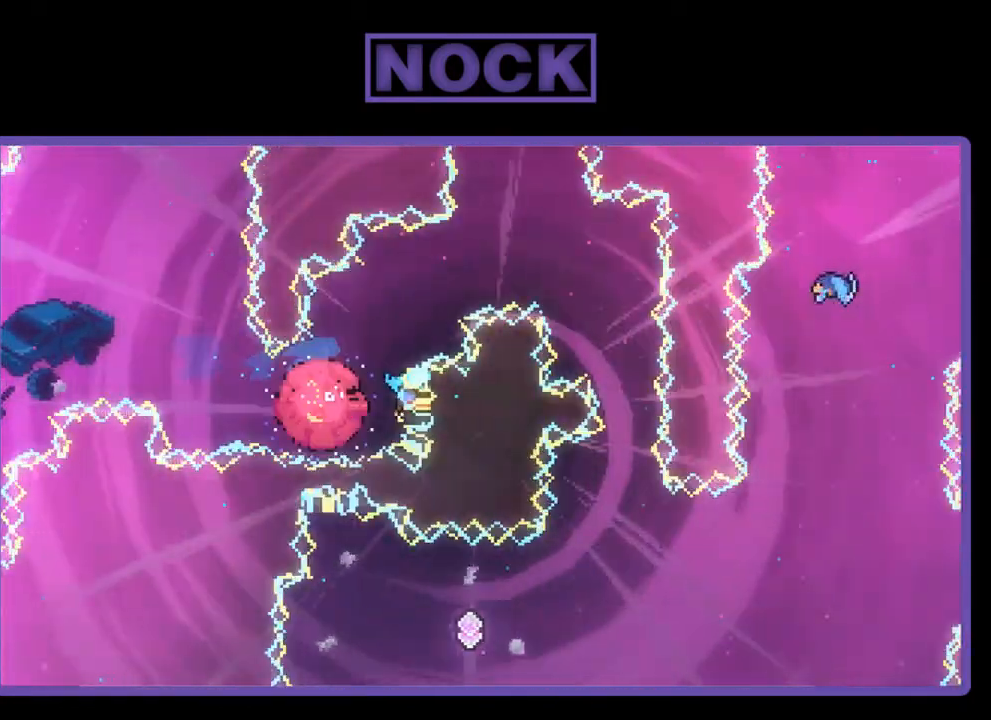
{"buttons": [], "right_stick": "center", "events": [[183, "DPAD_RIGHT", "up"], [217, "CROSS", "up"], [217, "R2", "up"], [250, "DPAD_UP", "up"]]}
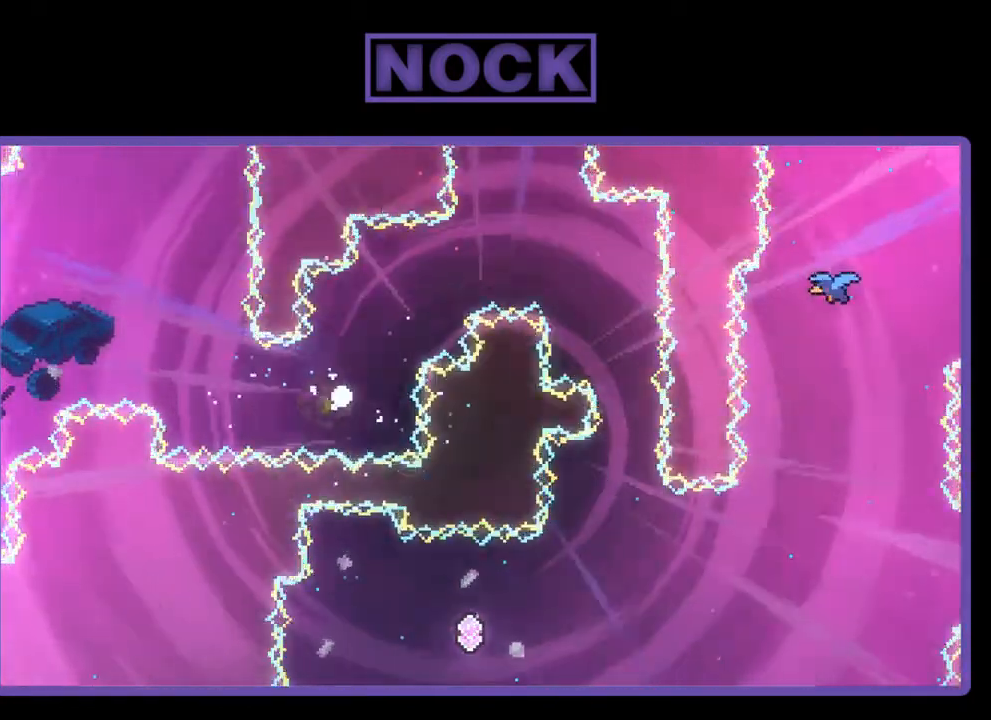
{"buttons": [], "right_stick": "center", "events": []}
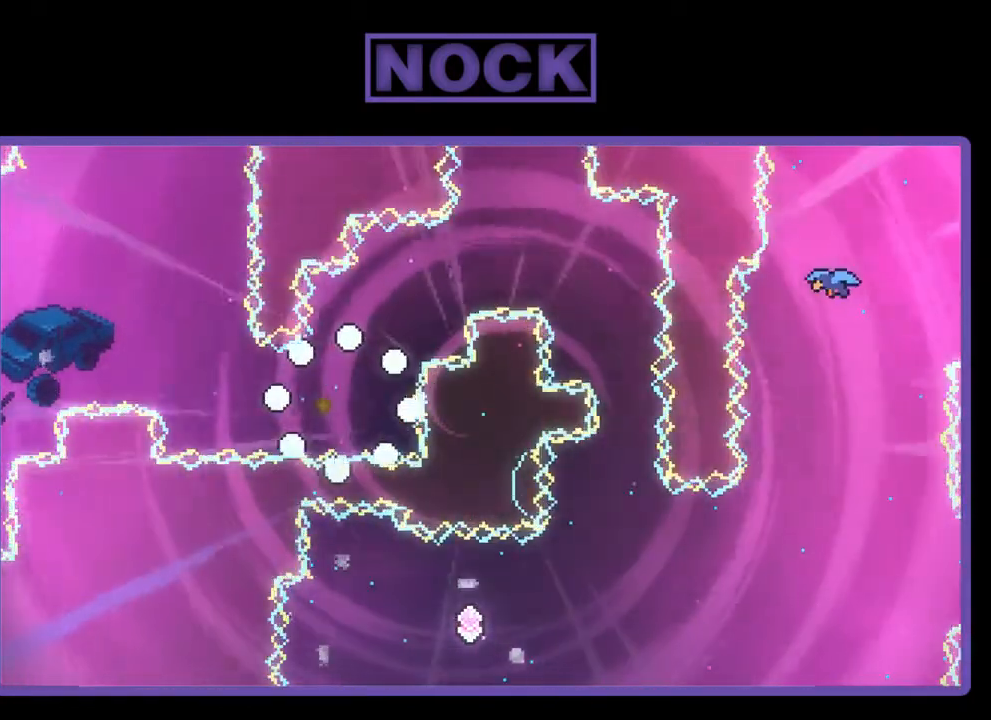
{"buttons": ["R2"], "right_stick": "center", "events": [[83, "R2", "down"]]}
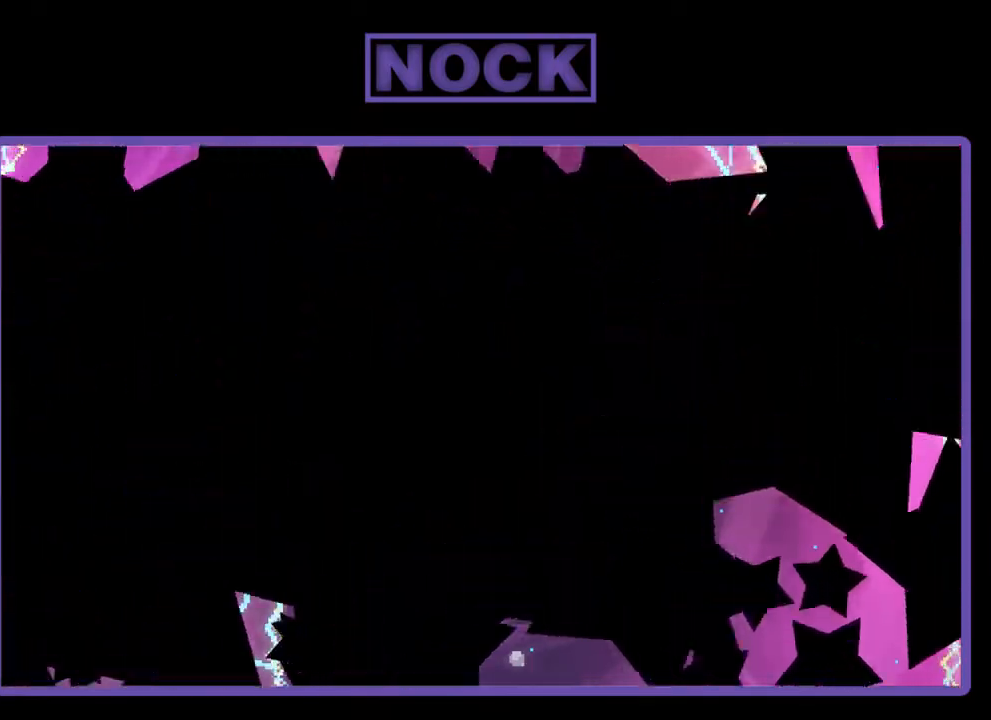
{"buttons": ["R2"], "right_stick": "center", "events": []}
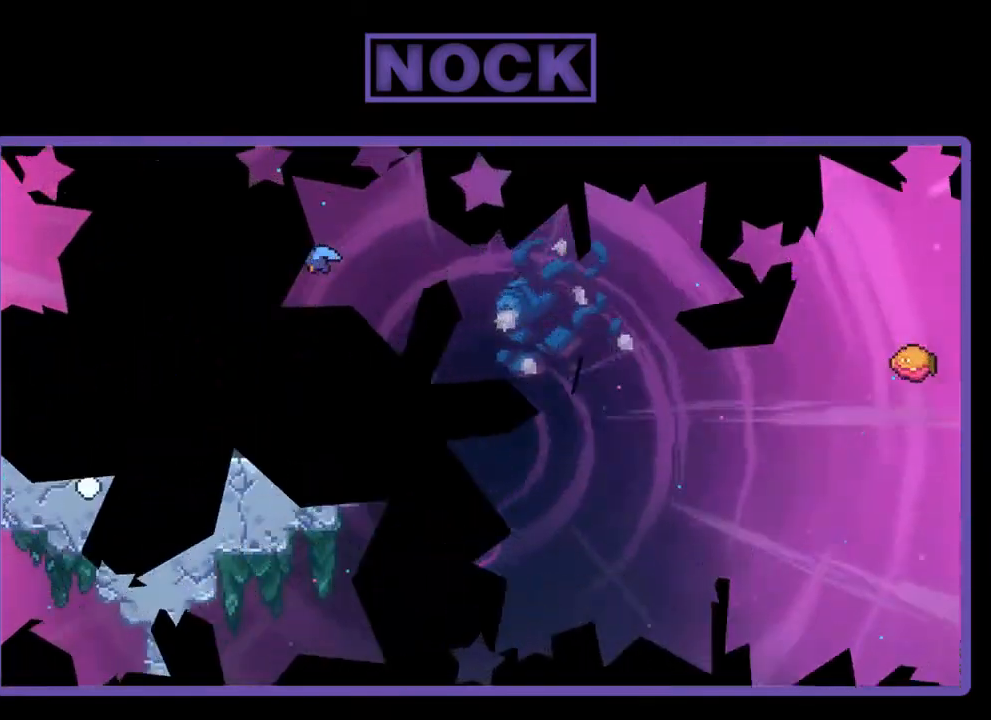
{"buttons": ["R2", "DPAD_RIGHT"], "right_stick": "center", "events": [[150, "DPAD_RIGHT", "down"]]}
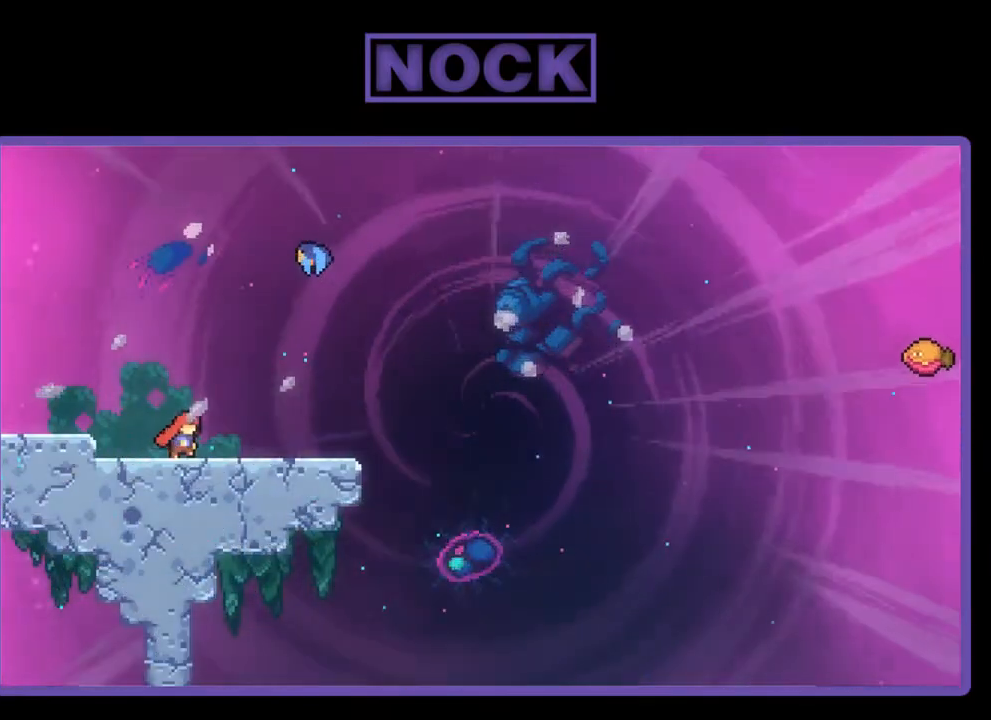
{"buttons": ["CIRCLE", "R2", "DPAD_UP"], "right_stick": "center", "events": [[217, "CROSS", "down"], [317, "CROSS", "up"], [350, "DPAD_RIGHT", "up"], [350, "DPAD_UP", "down"], [417, "CIRCLE", "down"]]}